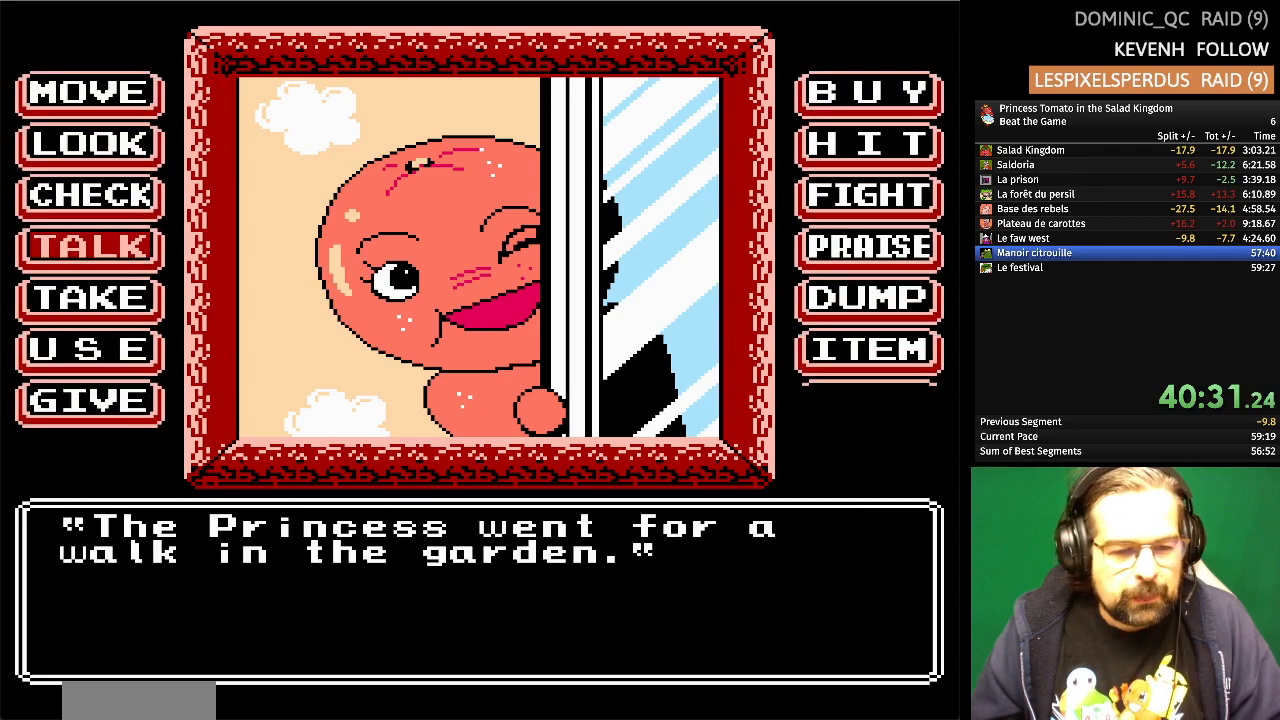
Gameplay with a controller (Nintendo layout); each line is a JSON object with the inputs held at the frame after it. "events" lists button and stick changes between this image and that frame as [ms after this image, input, new state], when the widget could be followed in between. Not read: L1 L2 L3 R3 X Y.
{"buttons": [], "events": [[83, "A", "down"], [200, "A", "up"]]}
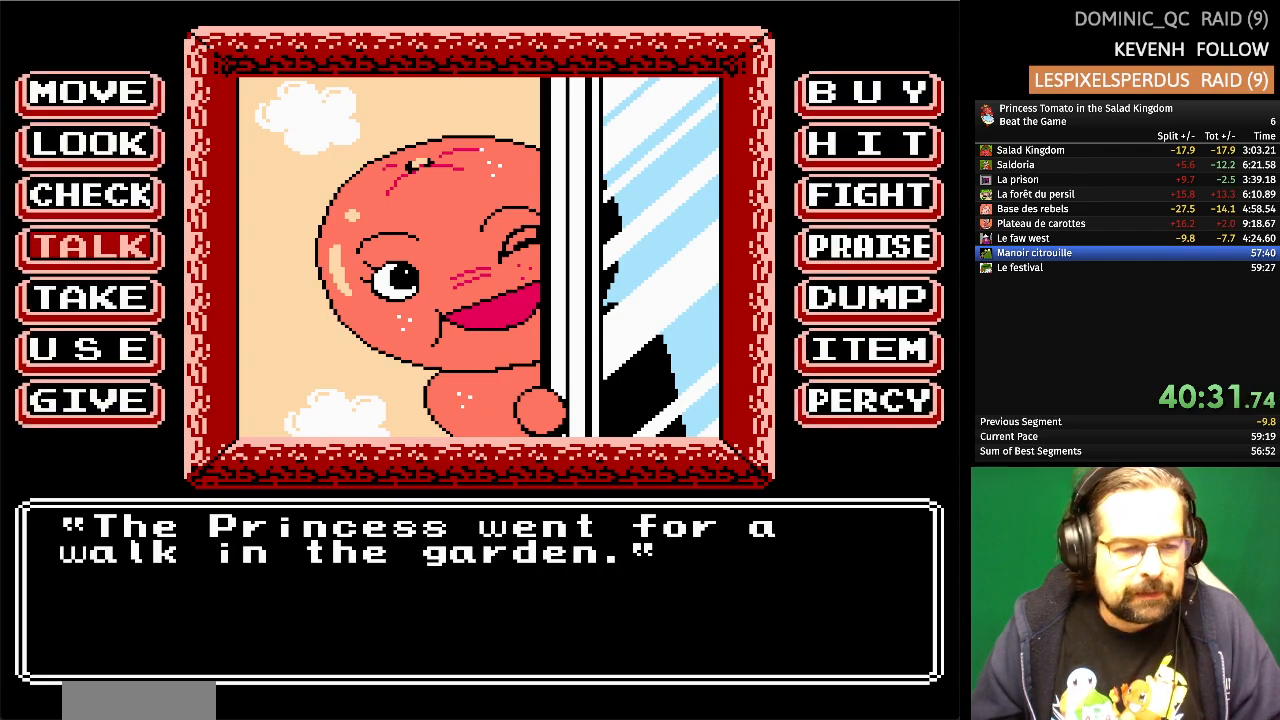
{"buttons": [], "events": [[200, "DPAD_UP", "down"], [283, "DPAD_UP", "up"], [417, "DPAD_UP", "down"], [500, "DPAD_UP", "up"]]}
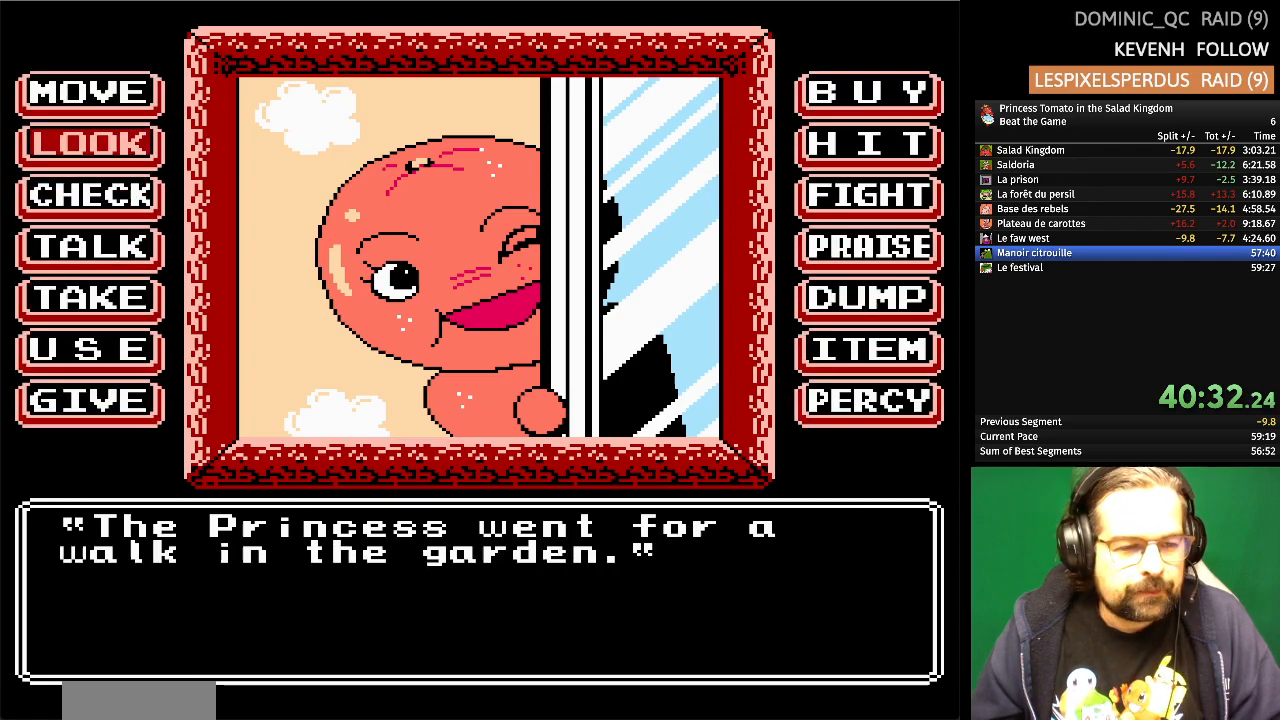
{"buttons": [], "events": [[100, "DPAD_UP", "down"], [200, "DPAD_UP", "up"], [283, "A", "down"], [417, "A", "up"]]}
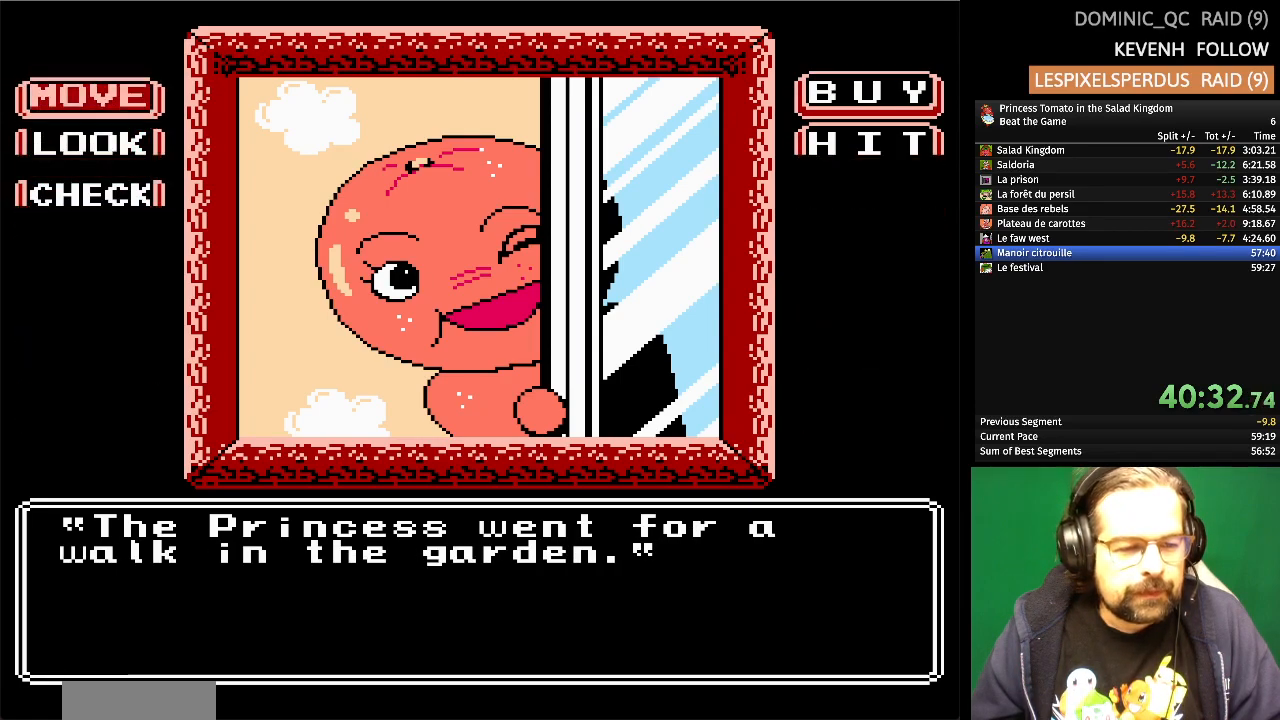
{"buttons": [], "events": []}
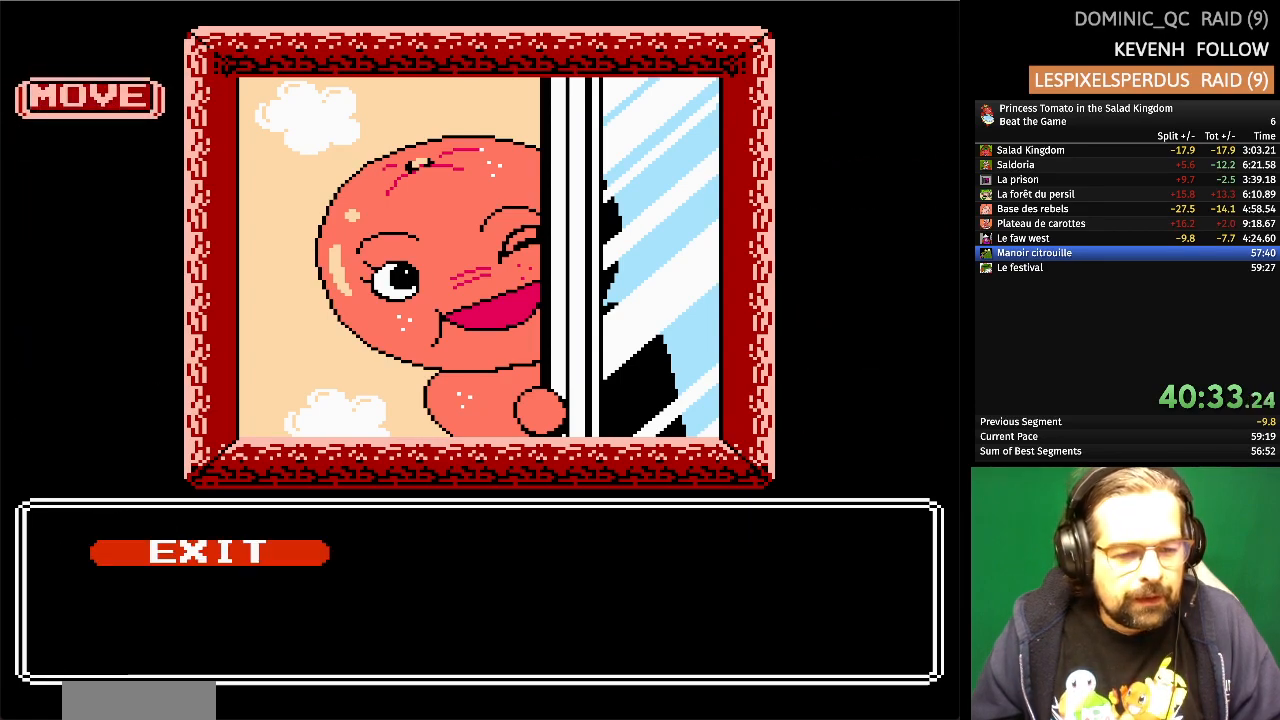
{"buttons": [], "events": [[233, "A", "down"], [367, "A", "up"]]}
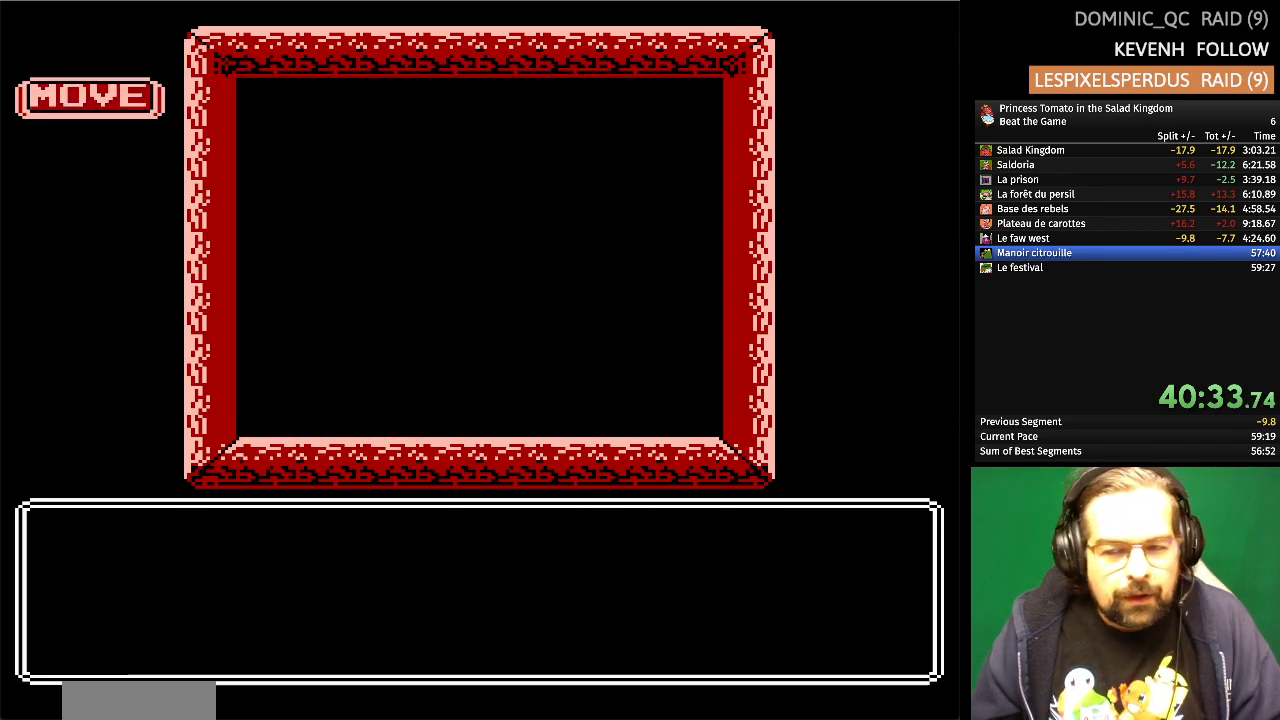
{"buttons": [], "events": []}
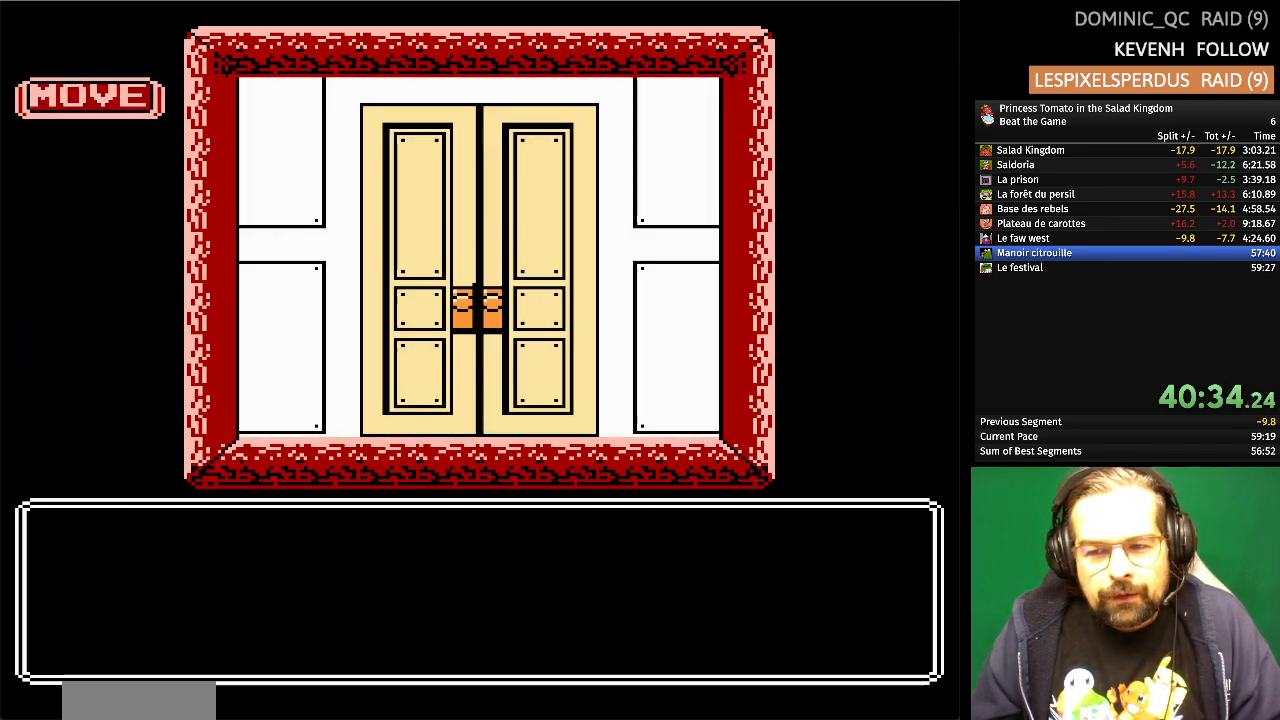
{"buttons": [], "events": []}
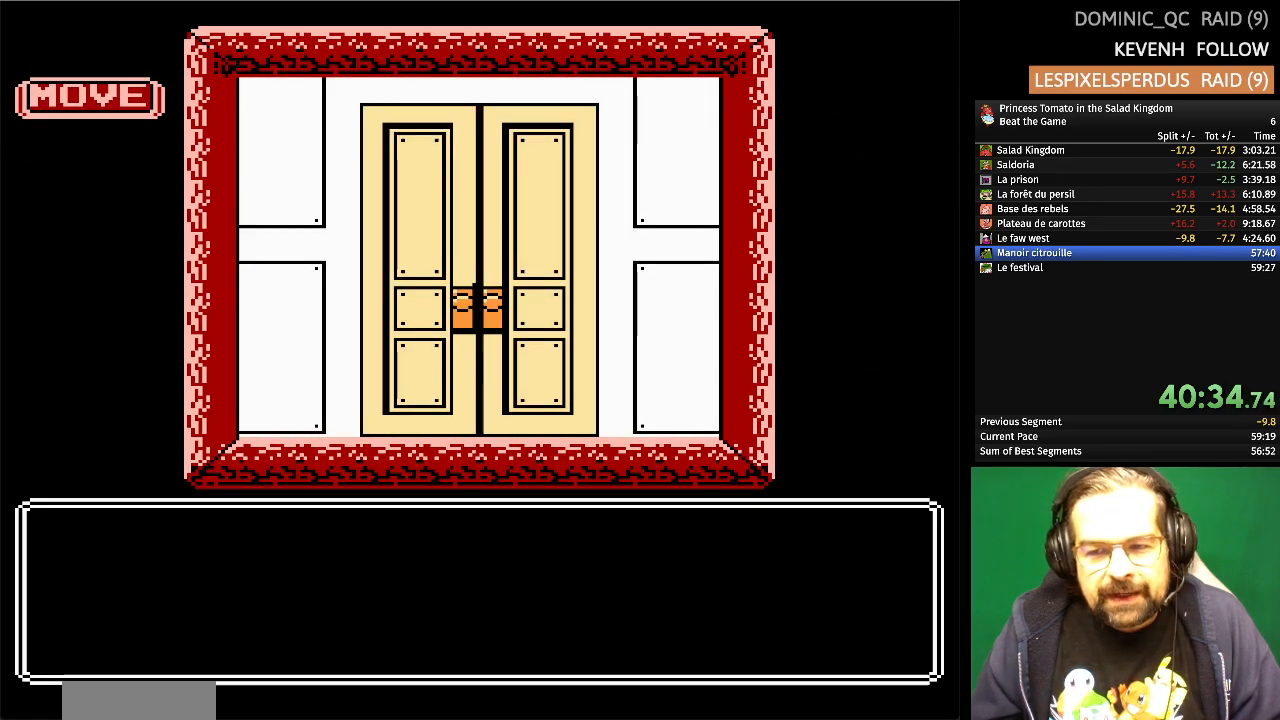
{"buttons": [], "events": []}
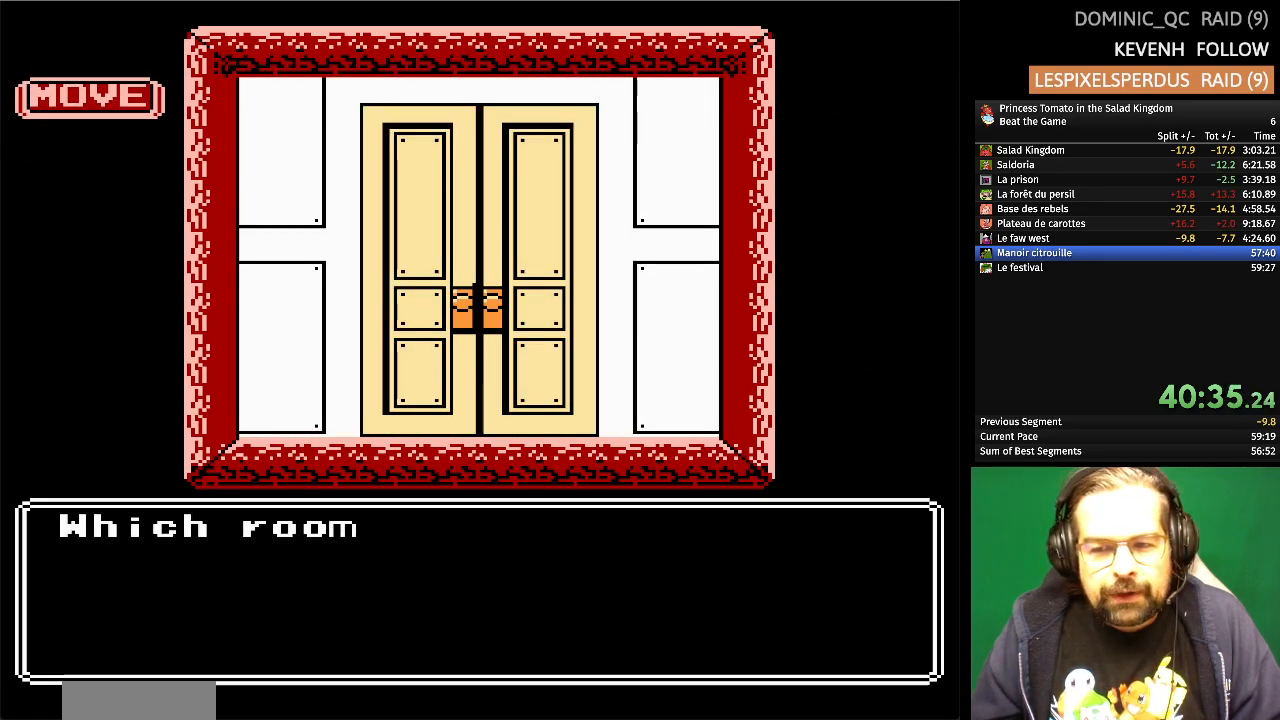
{"buttons": [], "events": []}